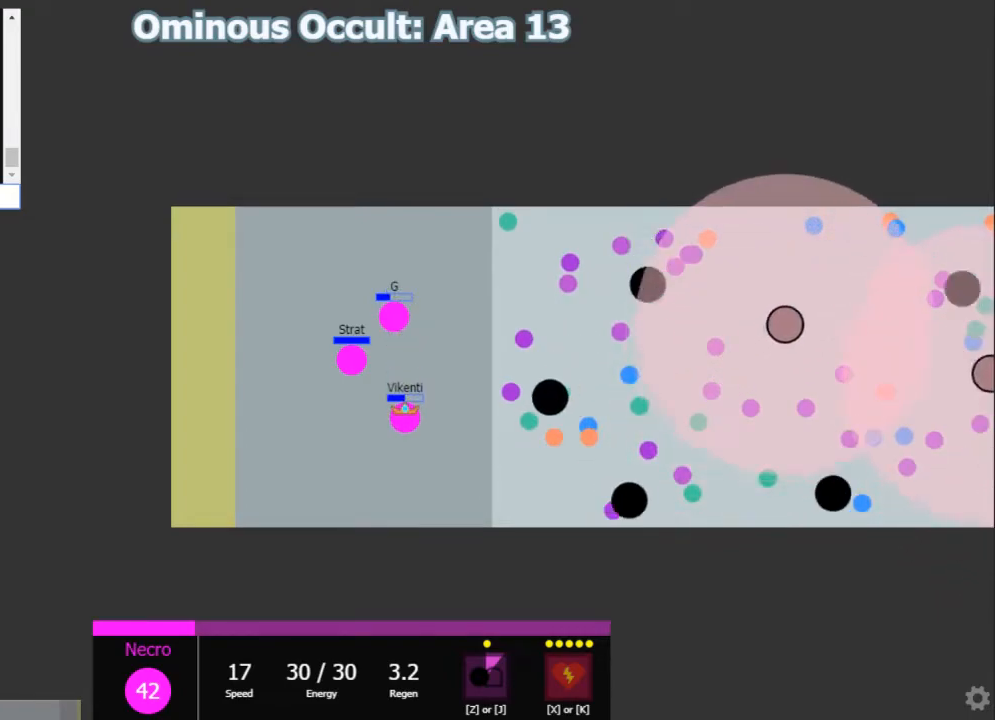
Gameplay with keyboard; each line is a JSON object with the keys held at the frame after it. "events" lists presses ("down") and releases ("up") of "1", "2", "3", "4", "5", "a", "caps_lock", "d", "e", "f", "q", "r", "s", "shift", "tab", "w", "x" and "z" between this image and that frame as [ms after this image, input, new state], when the widget could be followed in between. No other keys are recorded. Mouse input is not recorded.
{"keys": ["w"], "events": [[167, "s", "down"], [200, "s", "up"], [333, "shift", "down"], [367, "w", "down"], [500, "shift", "up"]]}
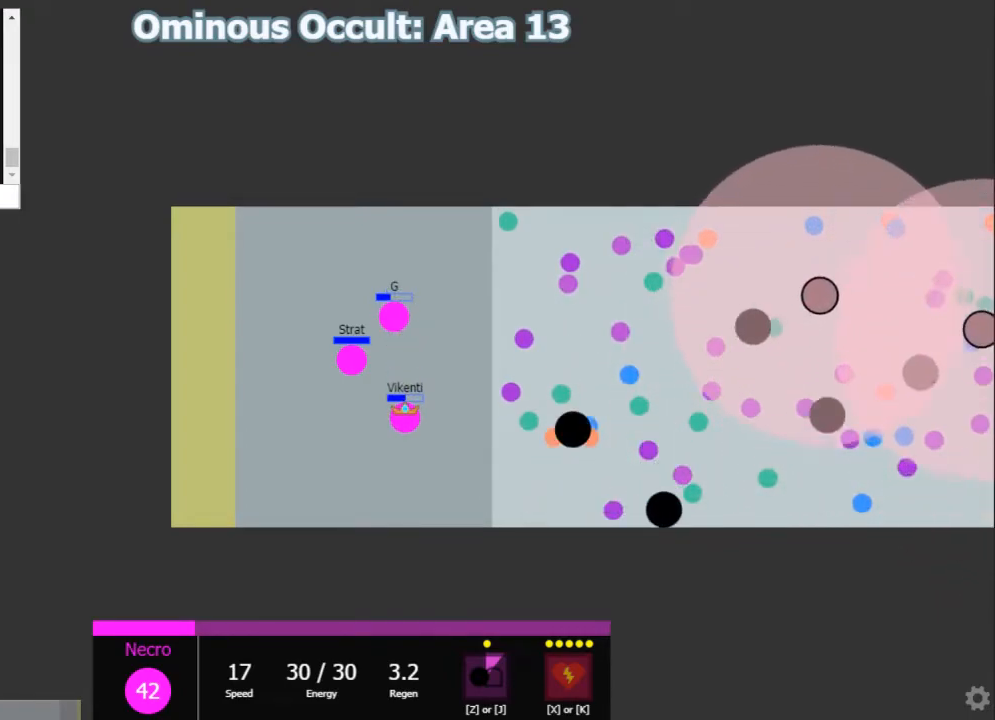
{"keys": ["d"], "events": [[183, "d", "down"], [250, "shift", "down"], [250, "w", "up"], [483, "shift", "up"]]}
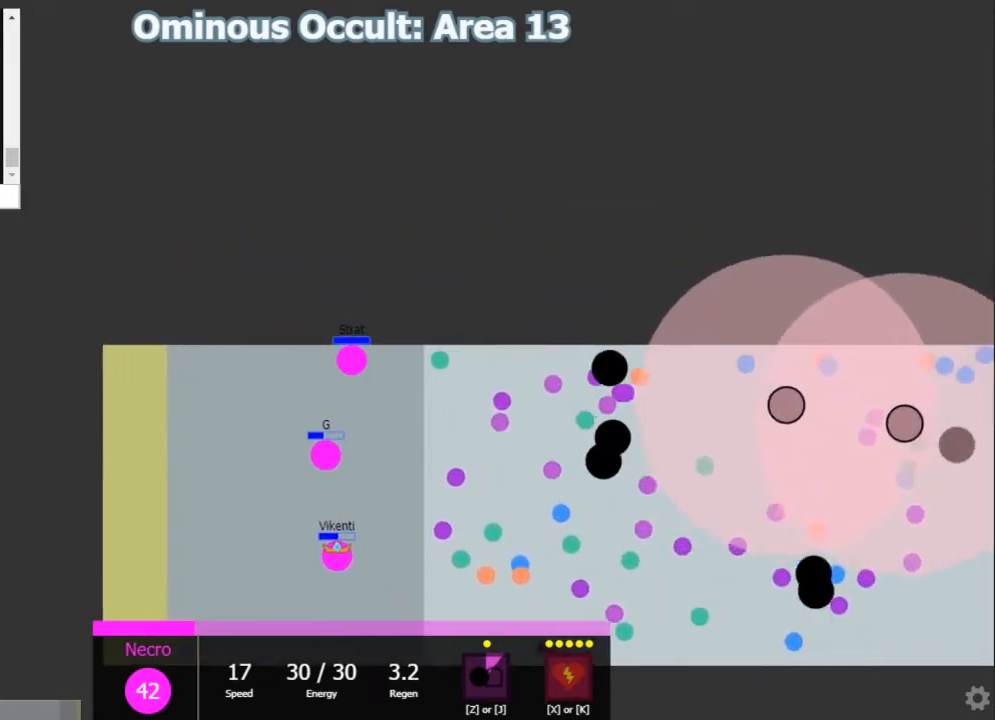
{"keys": ["a", "s", "shift"], "events": [[83, "s", "down"], [117, "a", "down"], [117, "d", "up"], [300, "shift", "down"], [400, "s", "up"], [500, "s", "down"]]}
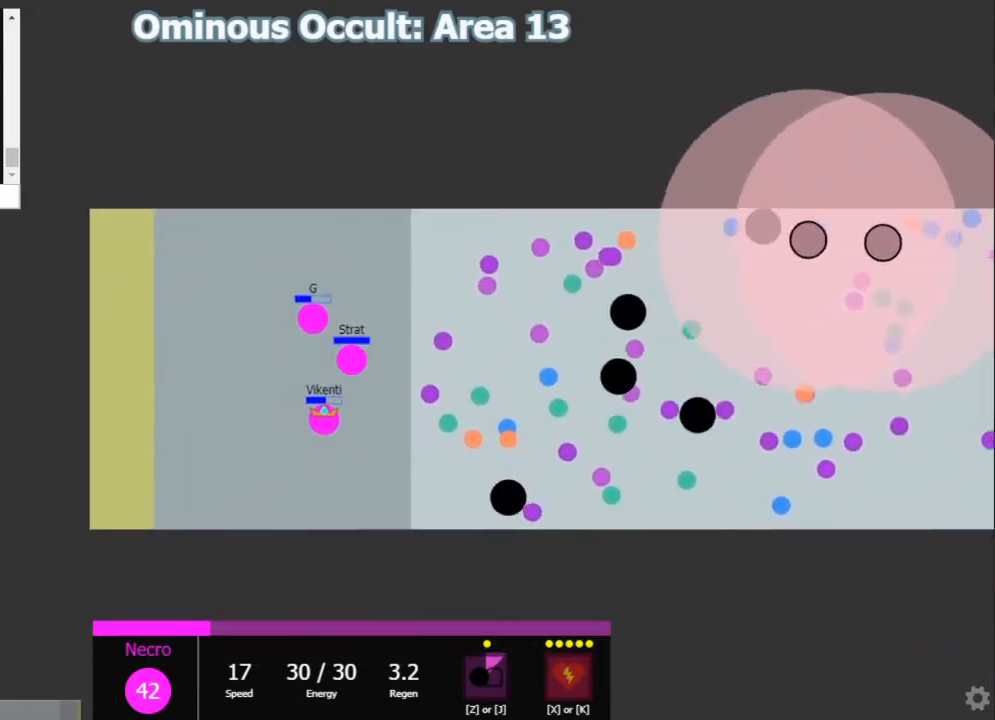
{"keys": ["d"], "events": [[33, "a", "up"], [200, "s", "up"], [283, "d", "down"], [483, "shift", "up"]]}
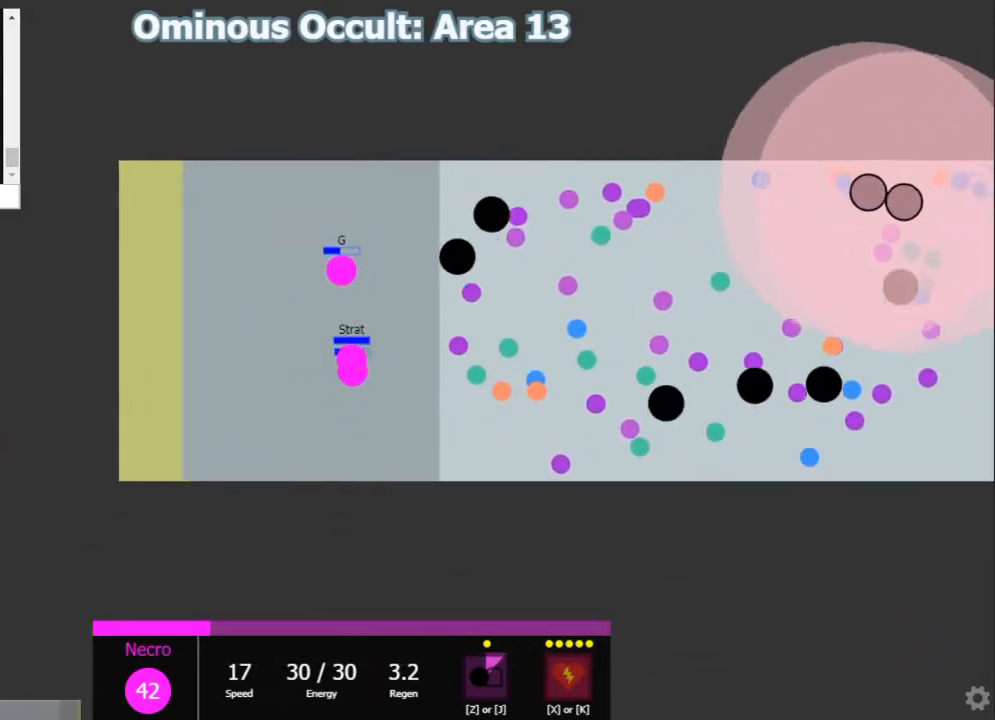
{"keys": ["a"], "events": [[117, "s", "down"], [217, "a", "down"], [217, "d", "up"], [283, "s", "up"]]}
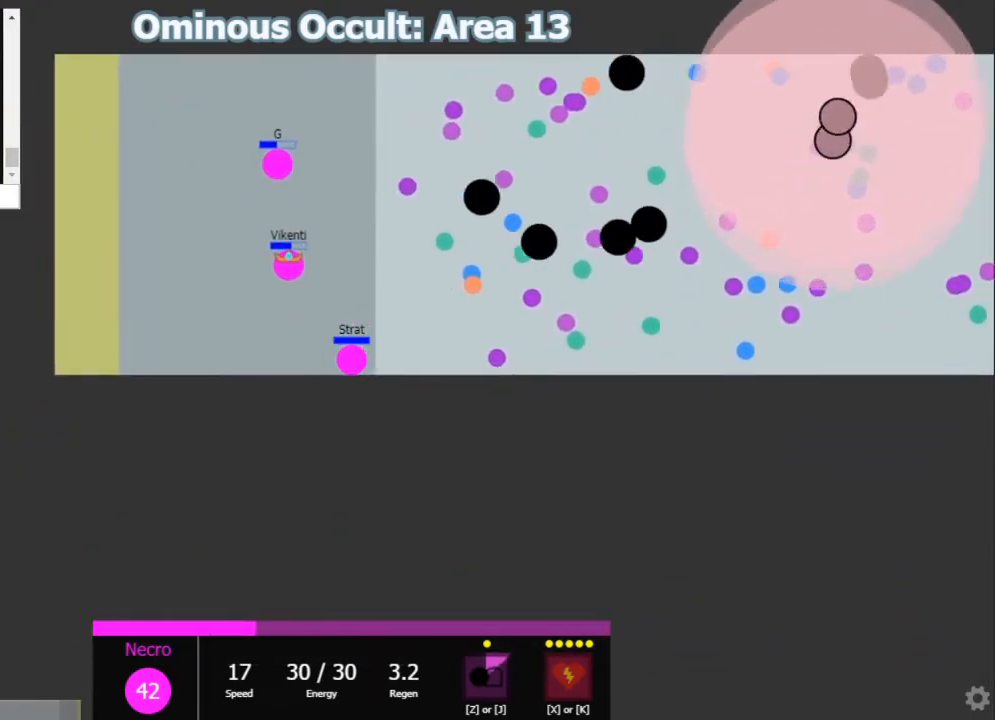
{"keys": ["shift", "w"], "events": [[33, "w", "down"], [200, "w", "up"], [367, "shift", "down"], [467, "w", "down"], [500, "a", "up"]]}
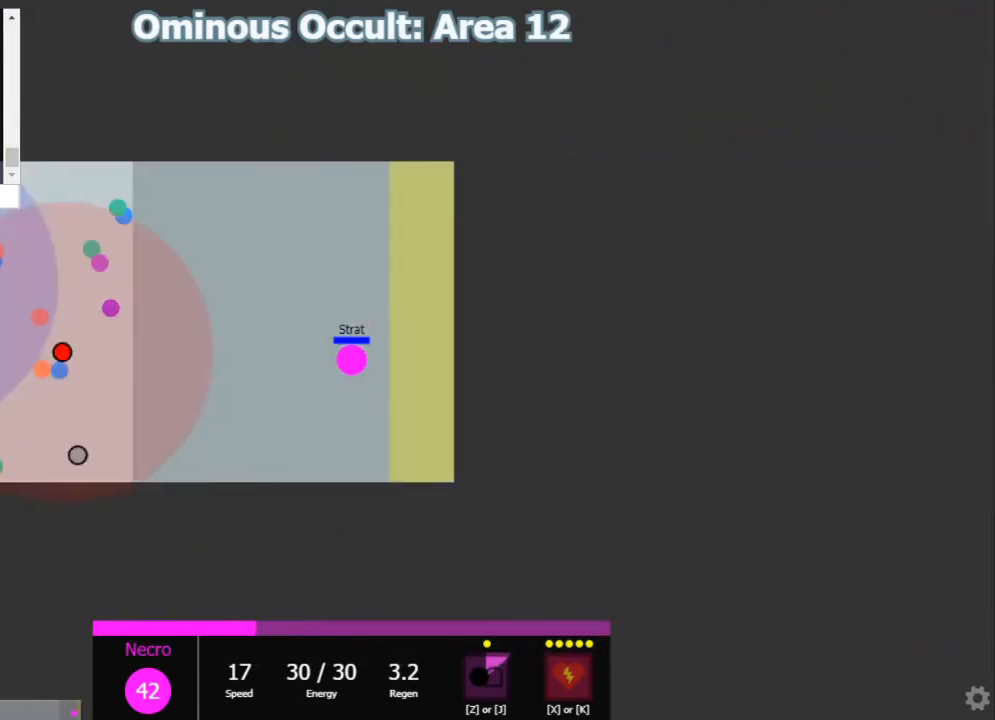
{"keys": ["s", "shift"], "events": [[150, "a", "down"], [317, "w", "up"], [350, "a", "up"], [450, "s", "down"]]}
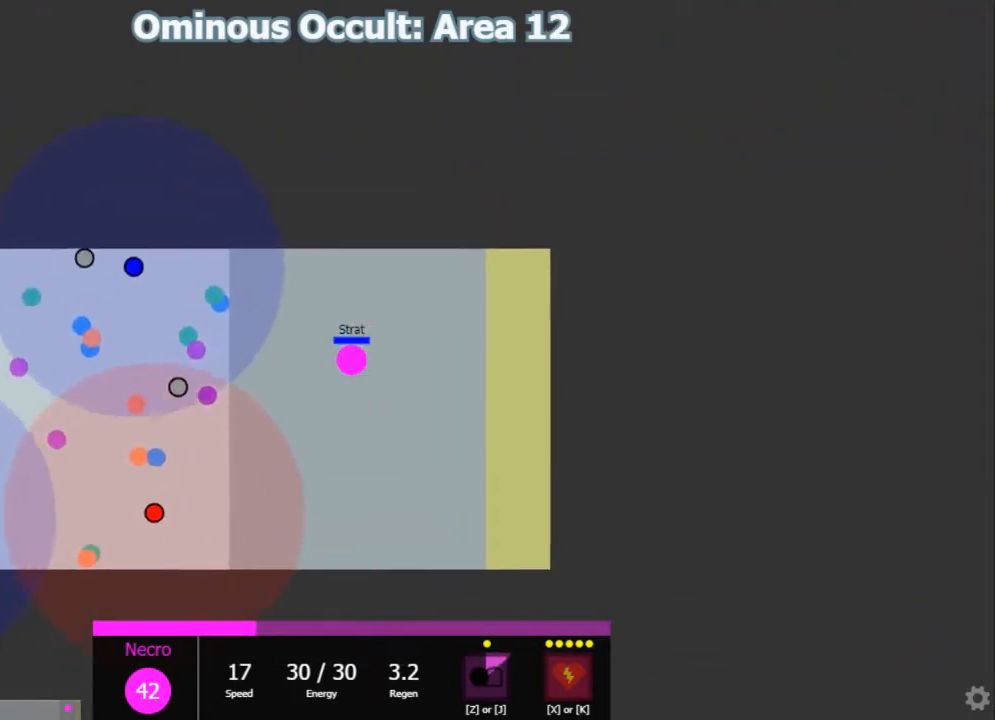
{"keys": ["d"], "events": [[17, "shift", "up"], [200, "a", "down"], [367, "d", "down"], [367, "s", "up"], [400, "a", "up"]]}
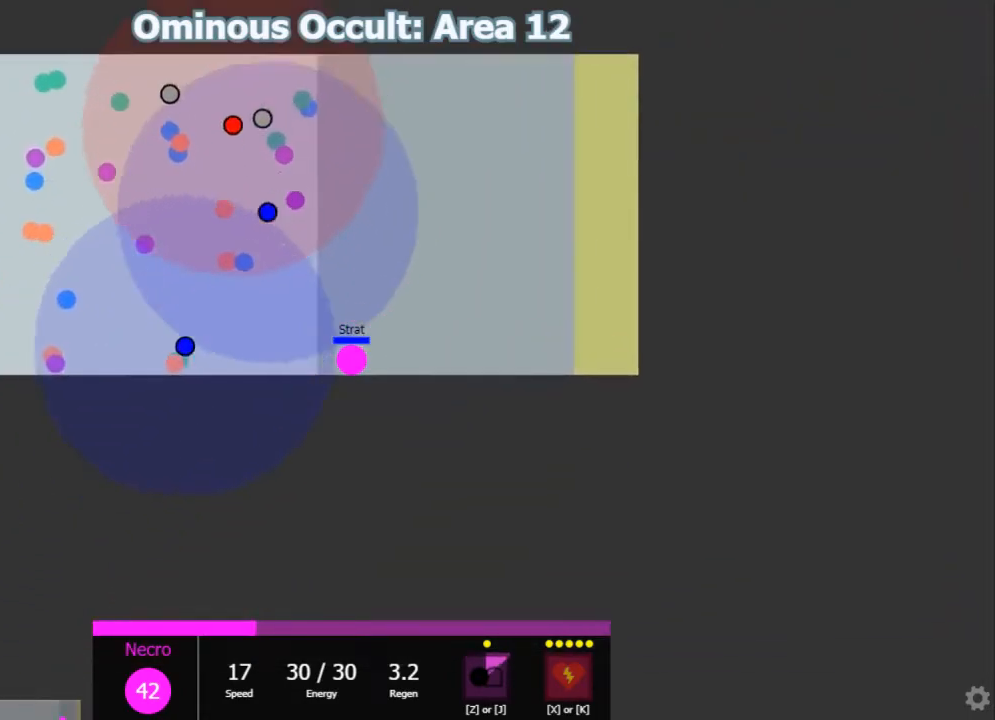
{"keys": ["a", "shift", "w"], "events": [[67, "shift", "down"], [100, "w", "down"], [183, "d", "up"], [383, "a", "down"]]}
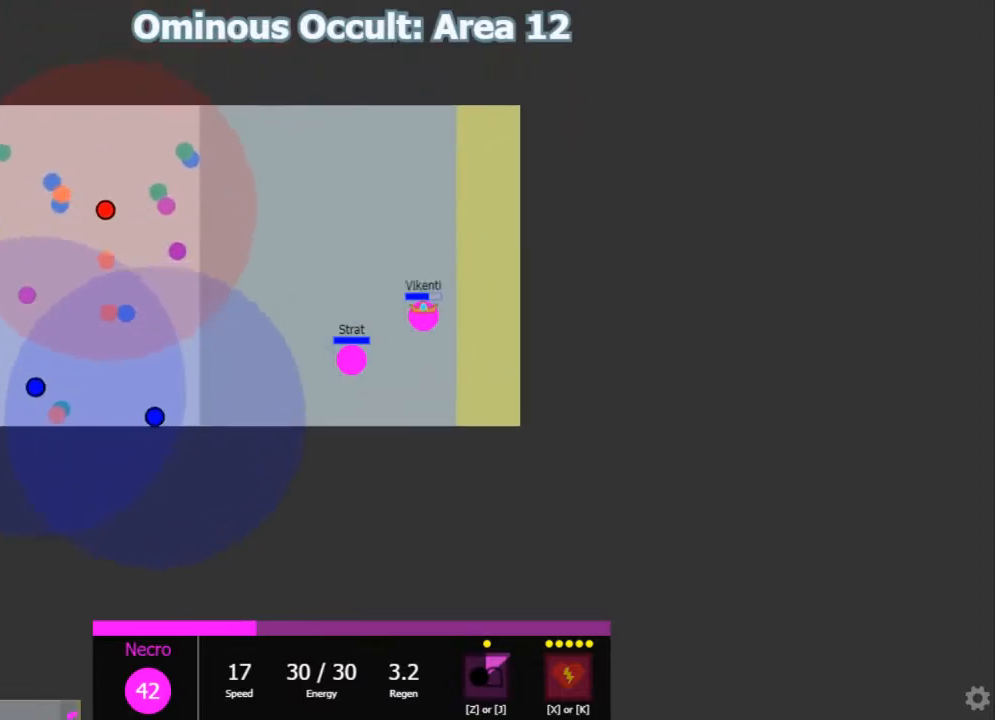
{"keys": ["a"], "events": [[17, "a", "up"], [83, "a", "down"], [250, "shift", "up"], [333, "w", "up"]]}
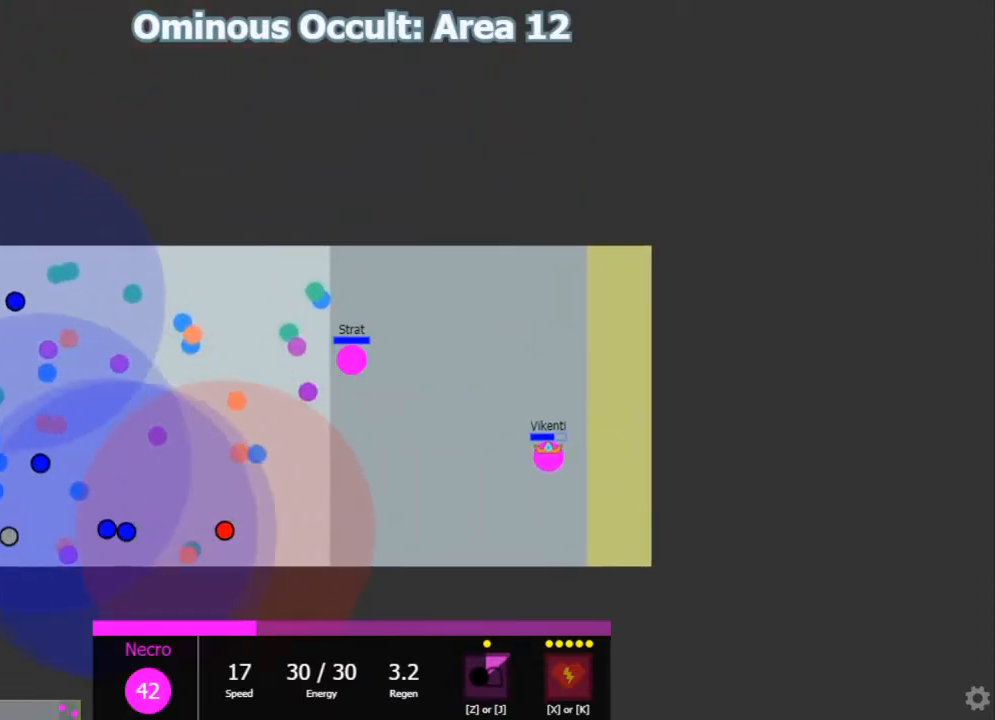
{"keys": ["s"], "events": [[33, "a", "up"], [33, "d", "down"], [33, "s", "down"], [67, "shift", "down"], [100, "s", "up"], [200, "shift", "up"], [317, "s", "down"], [450, "d", "up"]]}
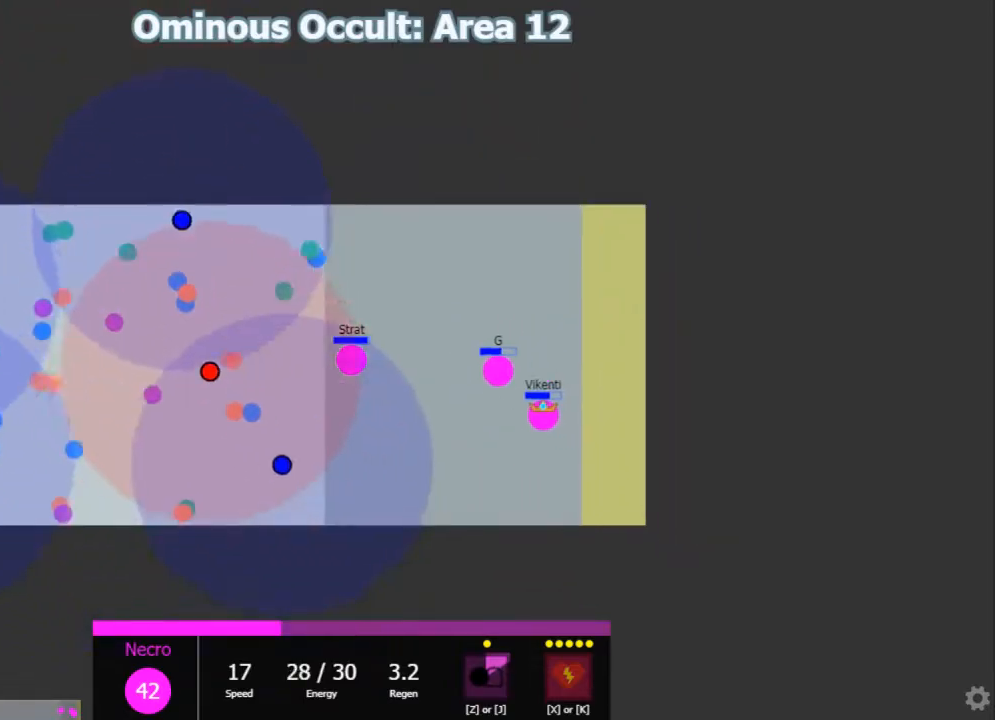
{"keys": ["a", "w"], "events": [[150, "d", "down"], [183, "d", "up"], [283, "a", "down"], [317, "s", "up"], [500, "w", "down"]]}
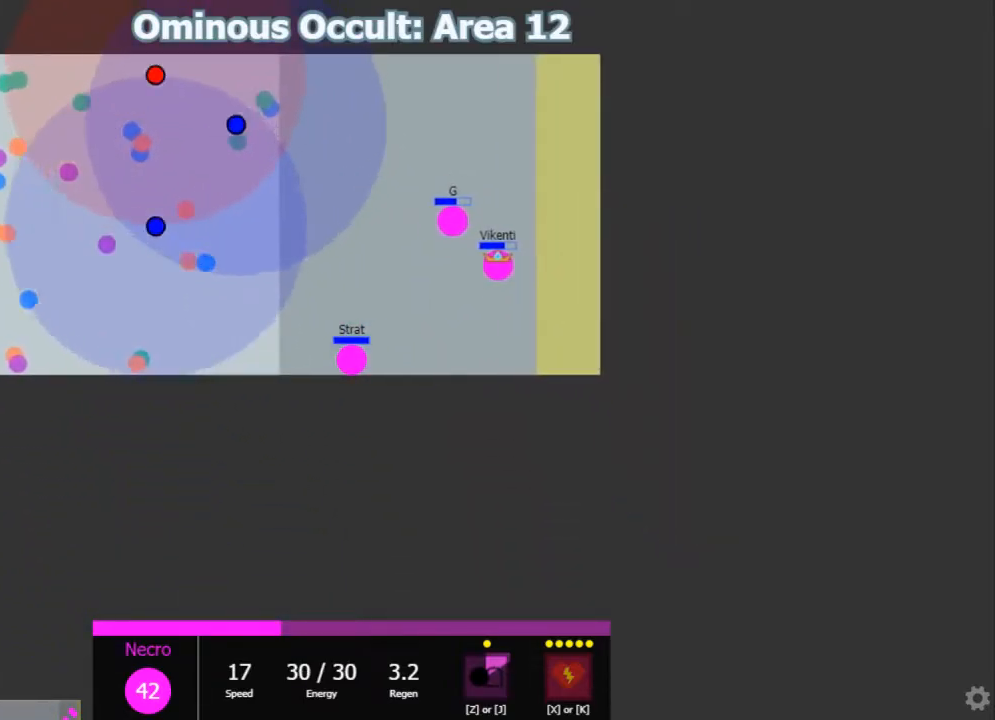
{"keys": ["d", "w"], "events": [[133, "w", "up"], [233, "s", "down"], [267, "a", "up"], [267, "d", "down"], [300, "s", "up"], [400, "w", "down"]]}
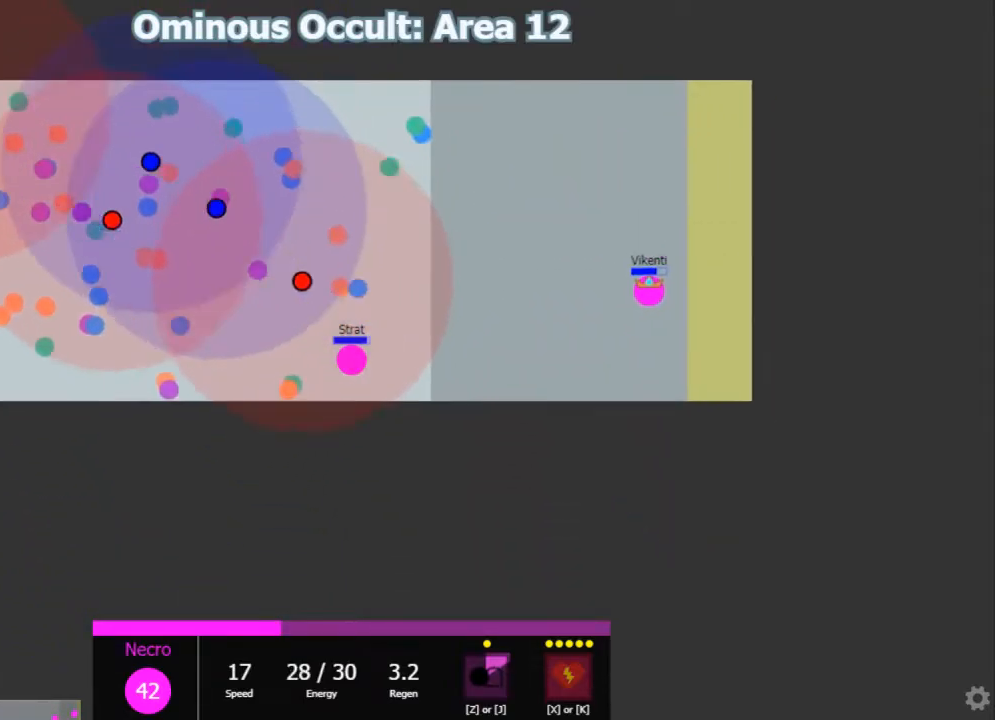
{"keys": ["d", "w"], "events": [[50, "d", "up"], [83, "a", "down"], [250, "d", "down"], [283, "a", "up"]]}
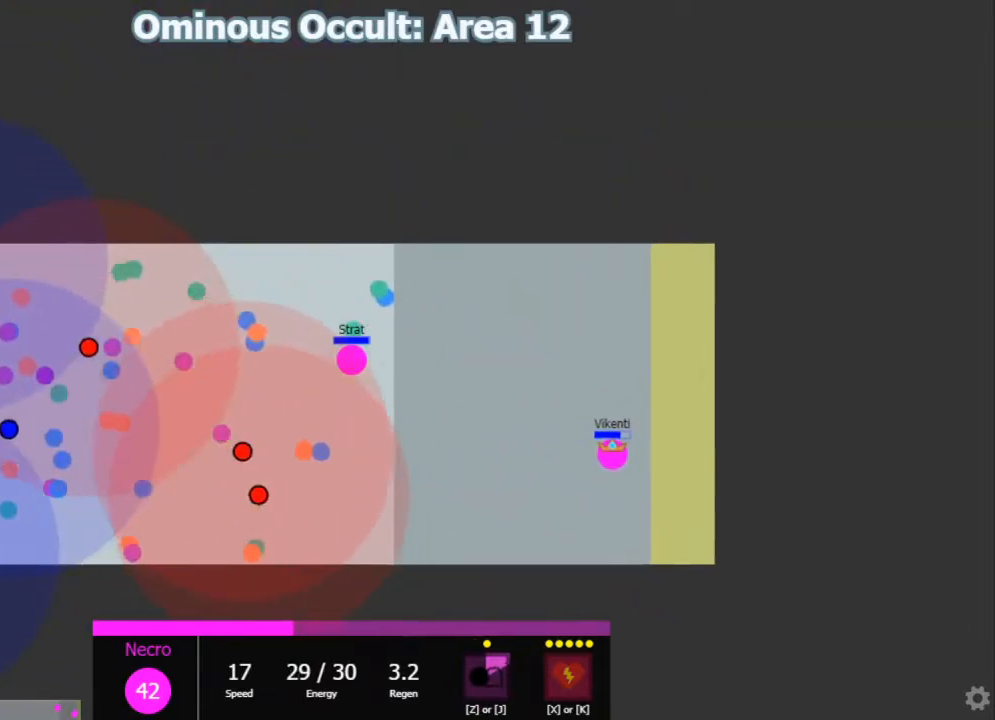
{"keys": ["w"], "events": [[33, "w", "up"], [133, "s", "down"], [167, "d", "up"], [267, "a", "down"], [267, "s", "up"], [367, "w", "down"], [400, "a", "up"]]}
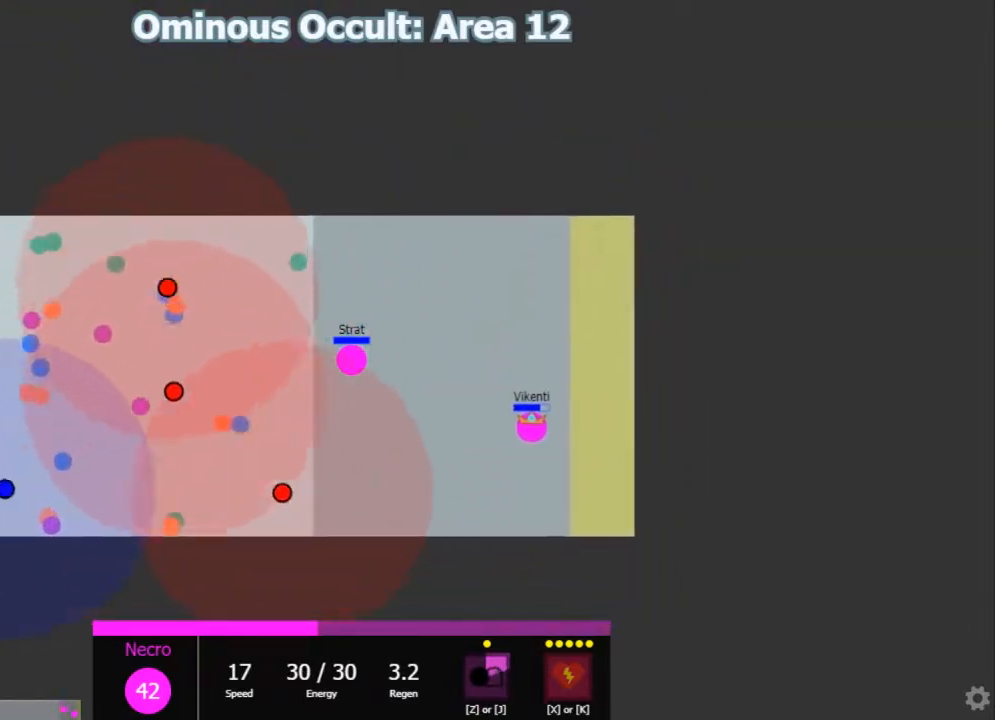
{"keys": ["d"], "events": [[33, "w", "up"], [117, "shift", "down"], [183, "d", "down"], [183, "s", "down"], [217, "shift", "up"], [417, "s", "up"]]}
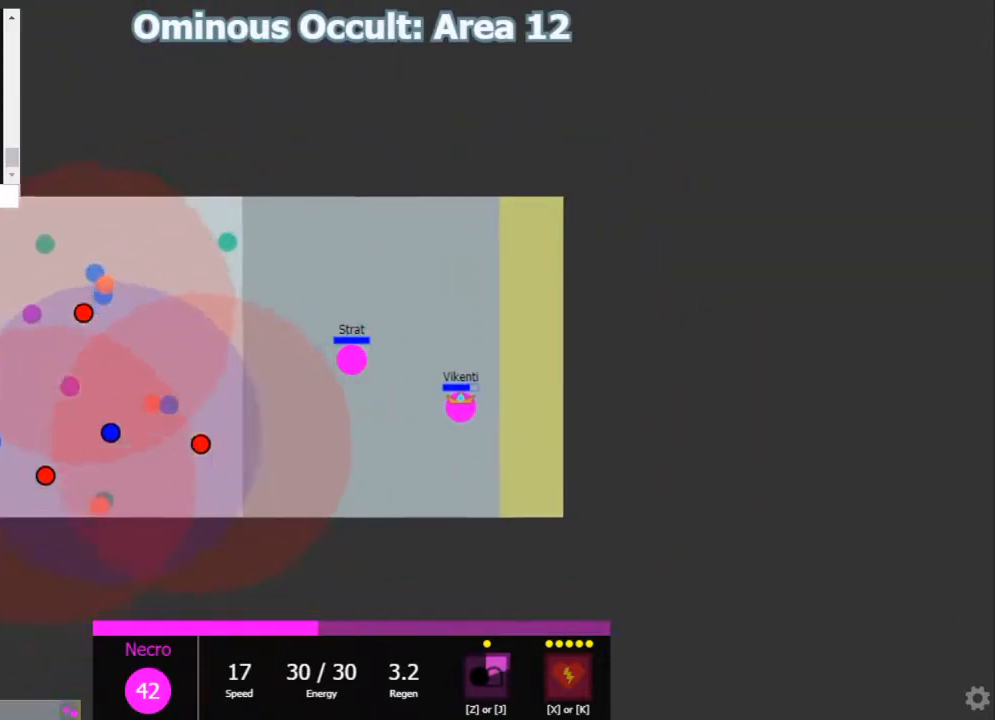
{"keys": ["d", "shift"], "events": [[333, "s", "down"], [400, "d", "up"], [400, "shift", "down"], [467, "d", "down"], [467, "s", "up"]]}
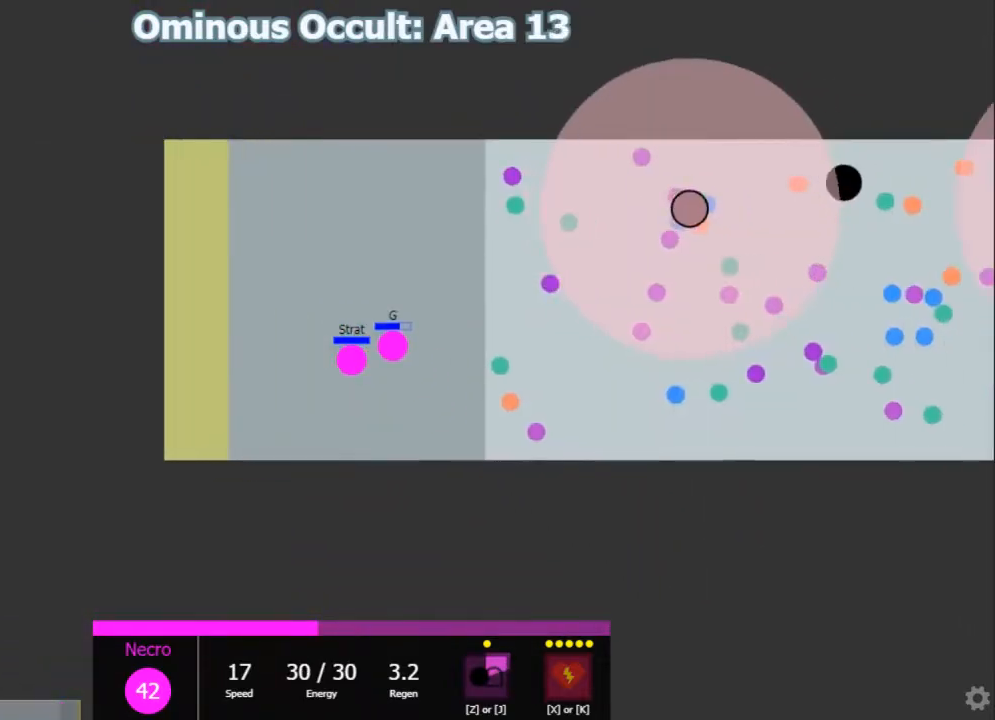
{"keys": ["d"], "events": [[67, "w", "down"], [100, "d", "up"], [217, "d", "down"], [217, "shift", "up"], [250, "w", "up"], [450, "s", "down"], [483, "s", "up"]]}